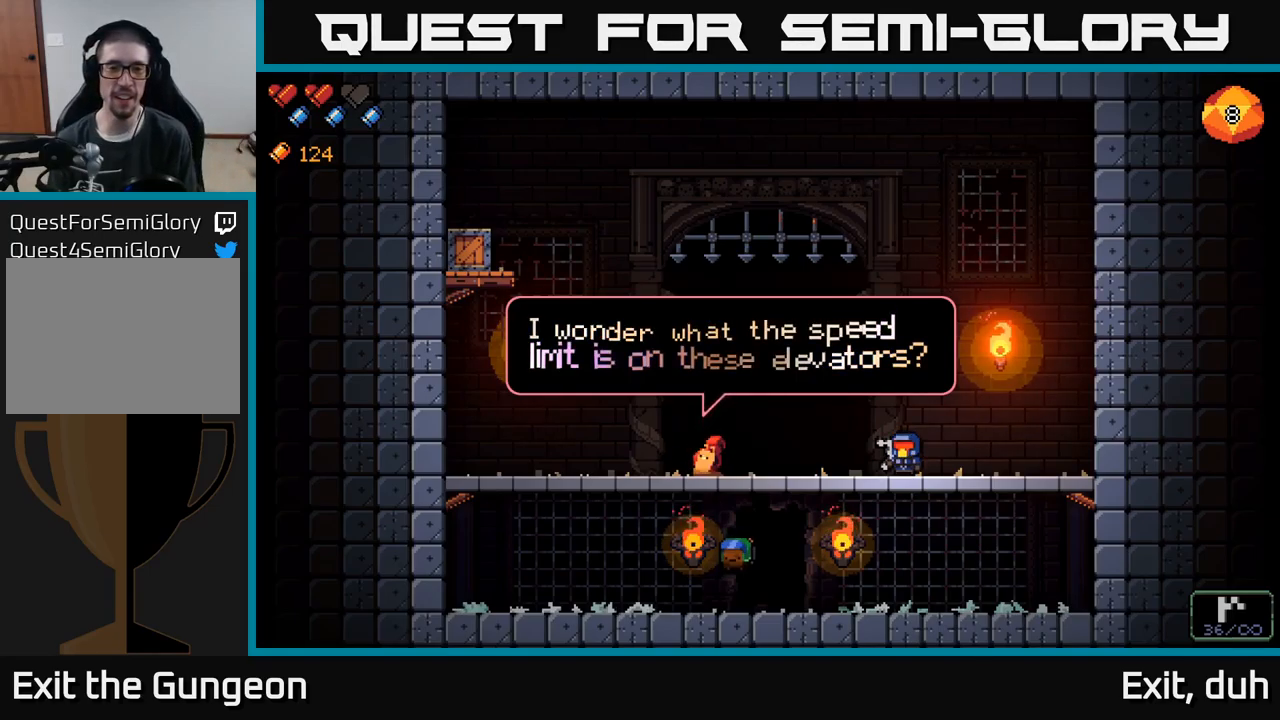
Gameplay with a controller (Xbox layout); each line is a JSON object with the inputs held at the frame after it. "events" lists button and stick changes between this image and that frame as [ms after this image, input, new state], when the widget could be followed in between.
{"buttons": [], "left_stick": "left", "right_stick": "center", "events": [[50, "left_stick", "left"]]}
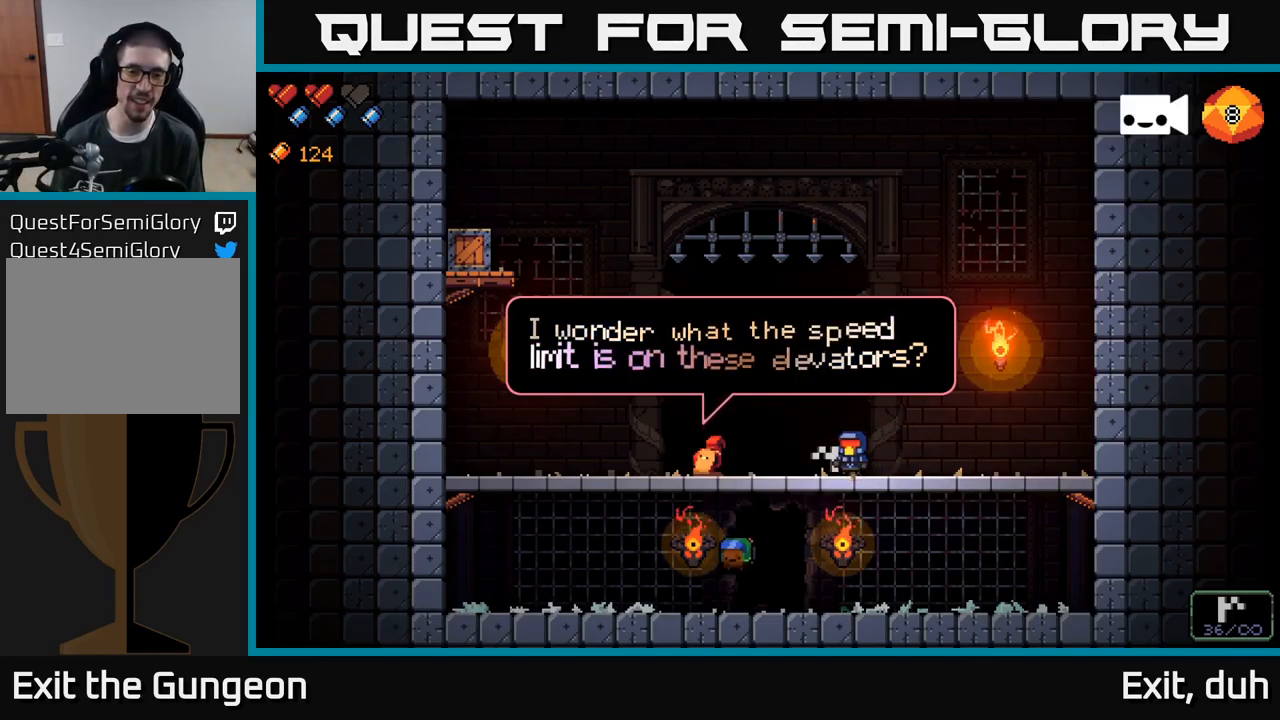
{"buttons": [], "left_stick": "center", "right_stick": "center", "events": [[317, "left_stick", "center"]]}
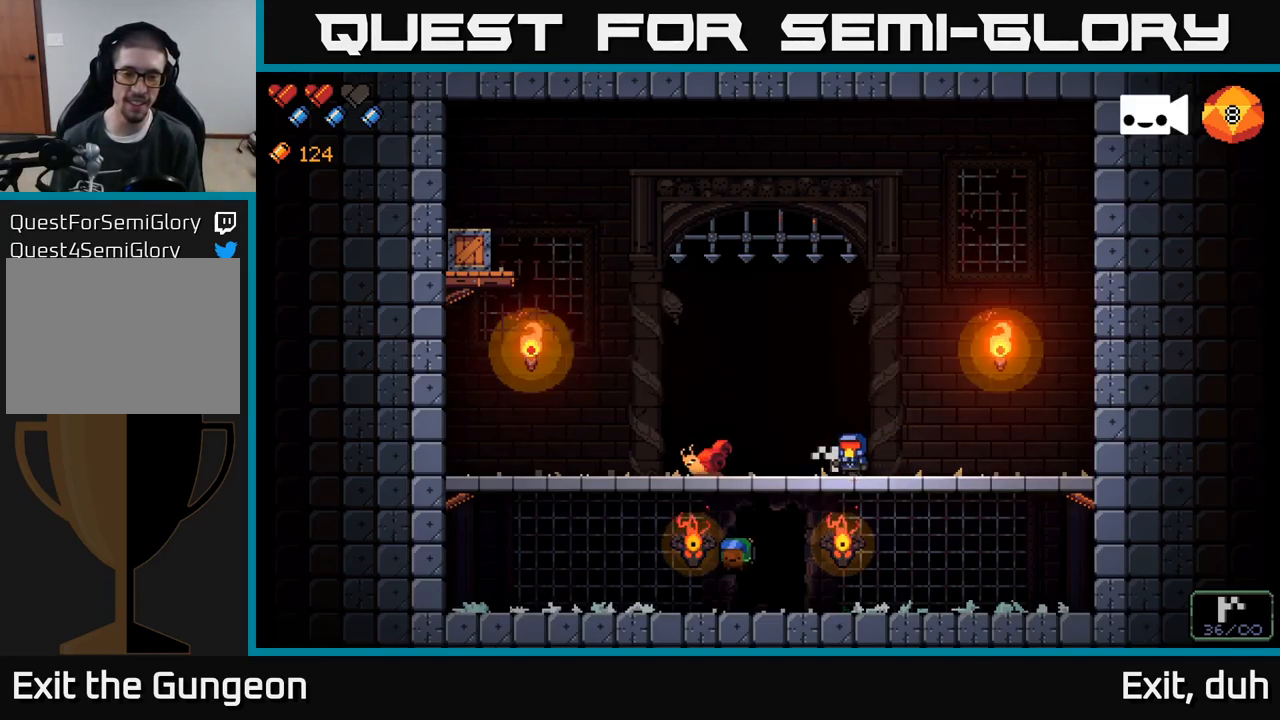
{"buttons": [], "left_stick": "right", "right_stick": "center", "events": [[183, "left_stick", "right"]]}
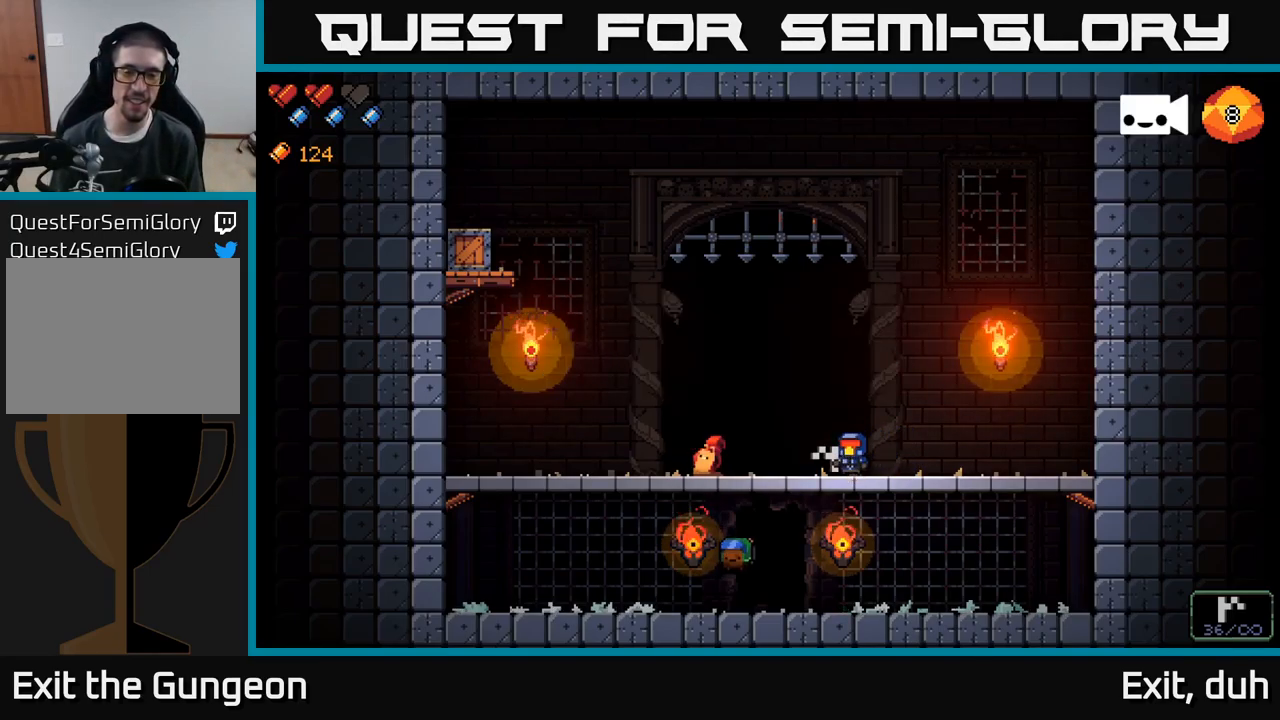
{"buttons": [], "left_stick": "center", "right_stick": "center", "events": [[50, "left_stick", "left"], [233, "left_stick", "center"]]}